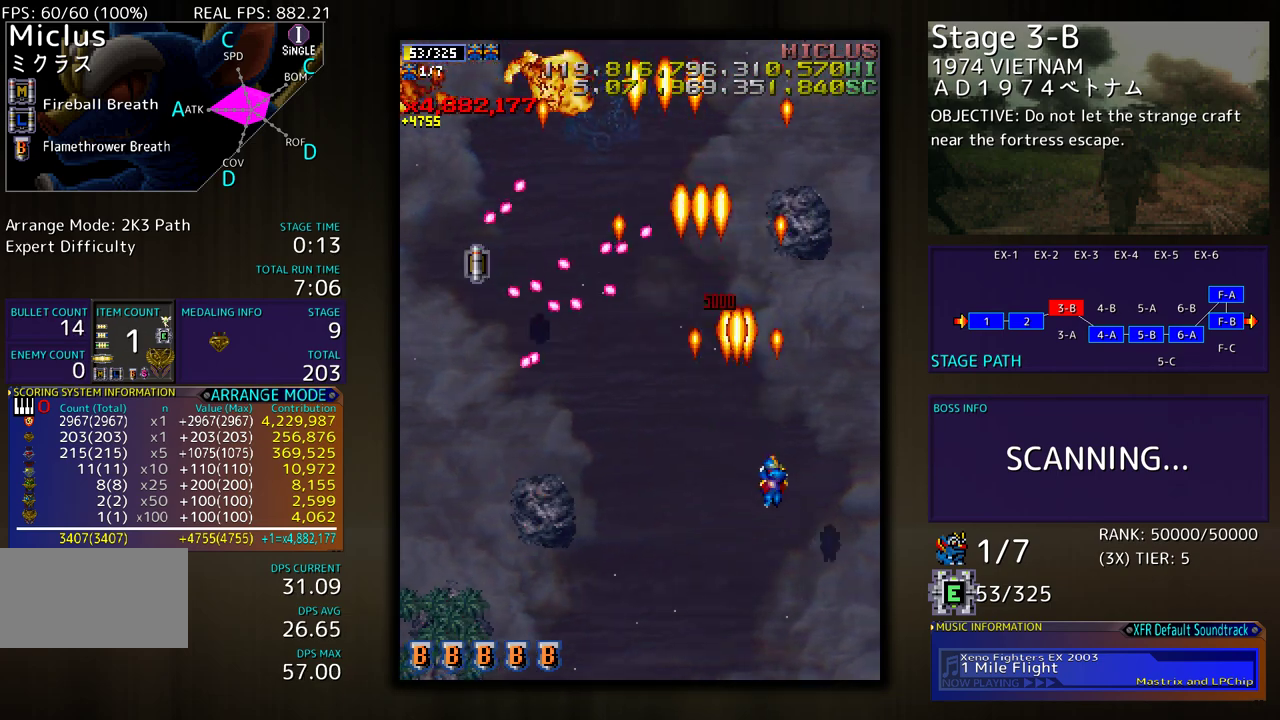
Gameplay with a controller (arcade stick); each line is a JSON object with the inputs held at the frame after it. "events" lists button and stick changes between this image and that frame as [ms after this image, input, new state], when the widget could be followed in between. Not read: L3 R3 other_buttons.
{"buttons": ["DPAD_UP"], "events": [[17, "DPAD_DOWN", "up"], [150, "DPAD_UP", "down"], [467, "DPAD_RIGHT", "up"]]}
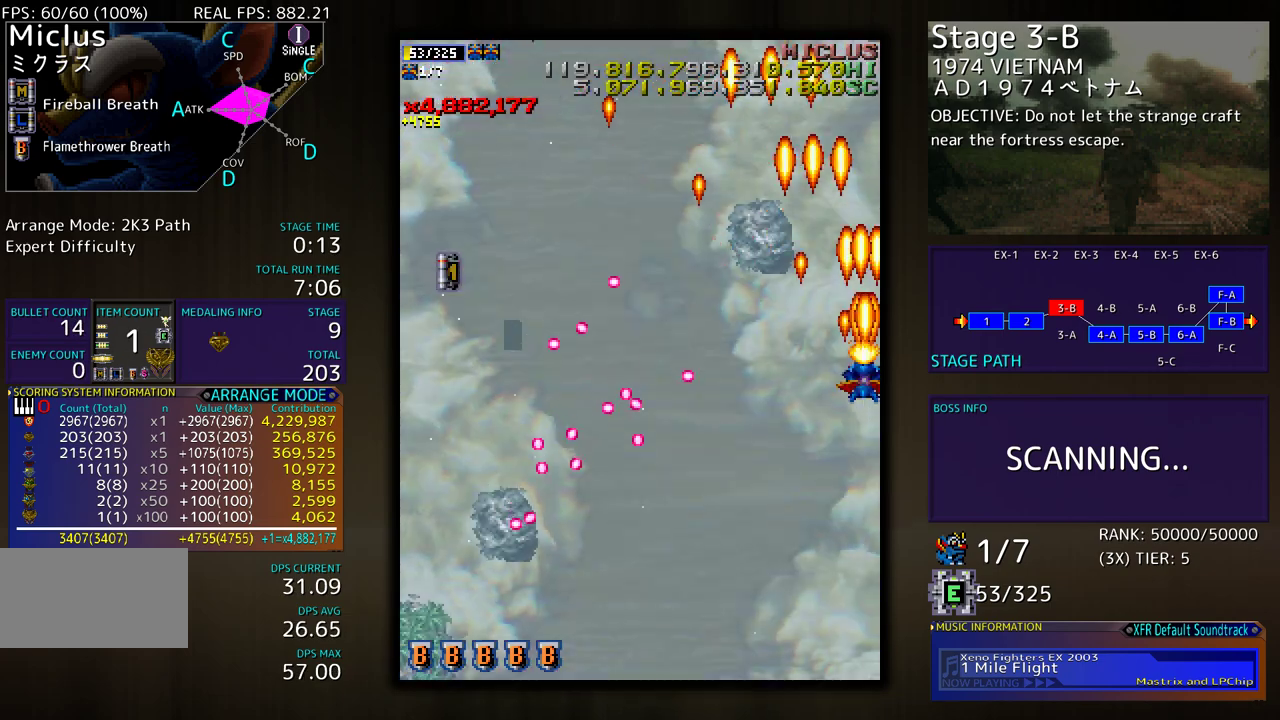
{"buttons": ["DPAD_LEFT"], "events": [[67, "DPAD_LEFT", "down"], [300, "DPAD_DOWN", "down"], [300, "DPAD_UP", "up"], [333, "DPAD_LEFT", "up"], [383, "DPAD_LEFT", "down"], [417, "DPAD_DOWN", "up"]]}
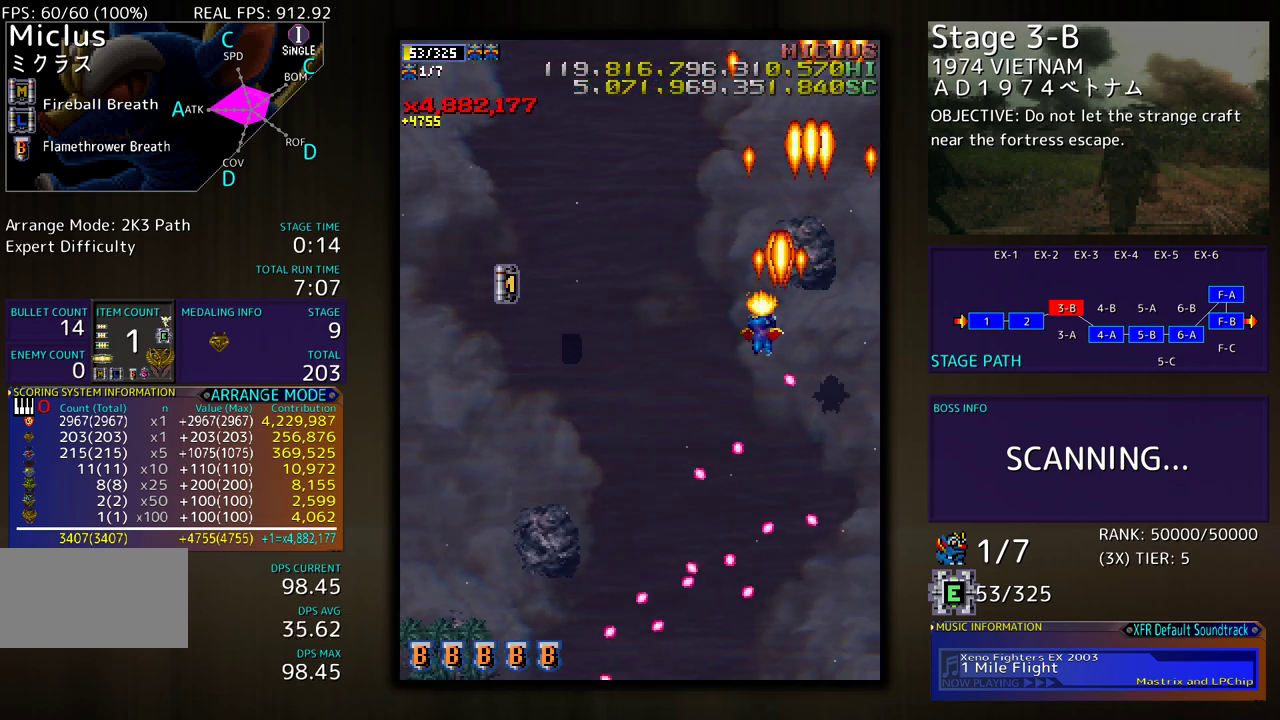
{"buttons": ["DPAD_DOWN"], "events": [[483, "DPAD_DOWN", "down"], [500, "DPAD_LEFT", "up"]]}
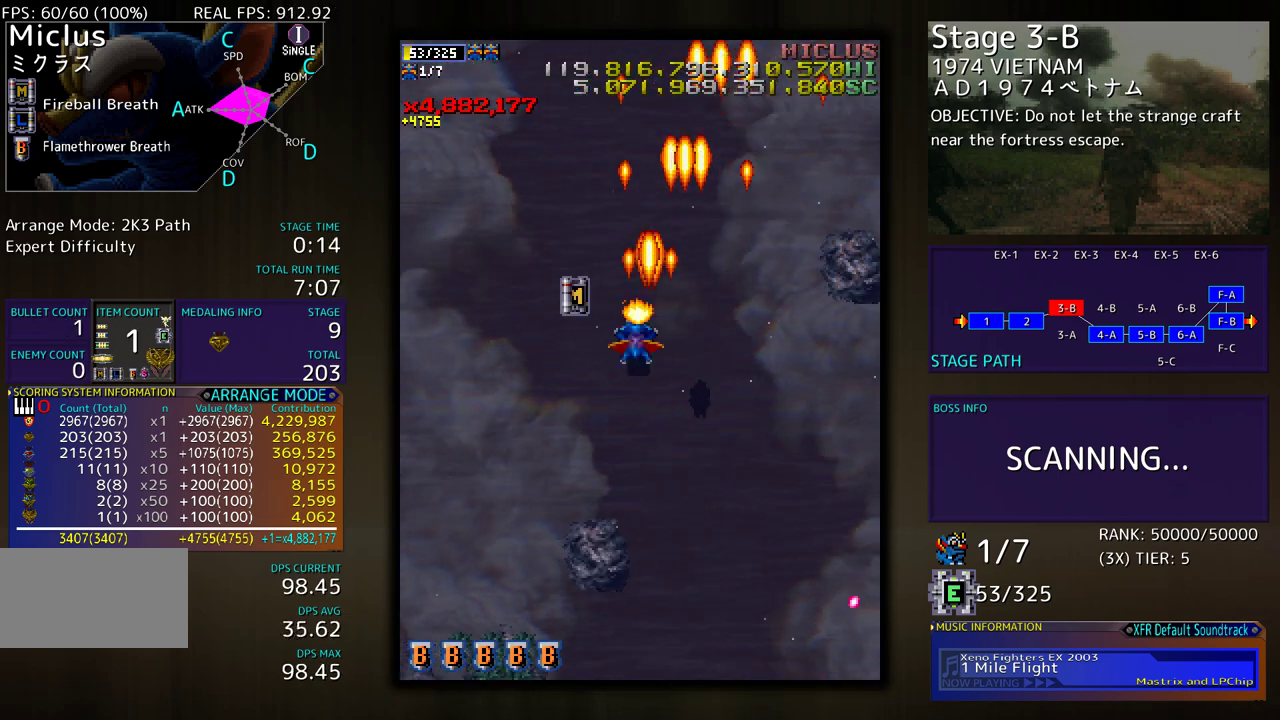
{"buttons": ["DPAD_UP", "DPAD_LEFT"], "events": [[17, "DPAD_RIGHT", "down"], [250, "DPAD_RIGHT", "up"], [283, "DPAD_DOWN", "up"], [283, "DPAD_LEFT", "down"], [300, "DPAD_UP", "down"]]}
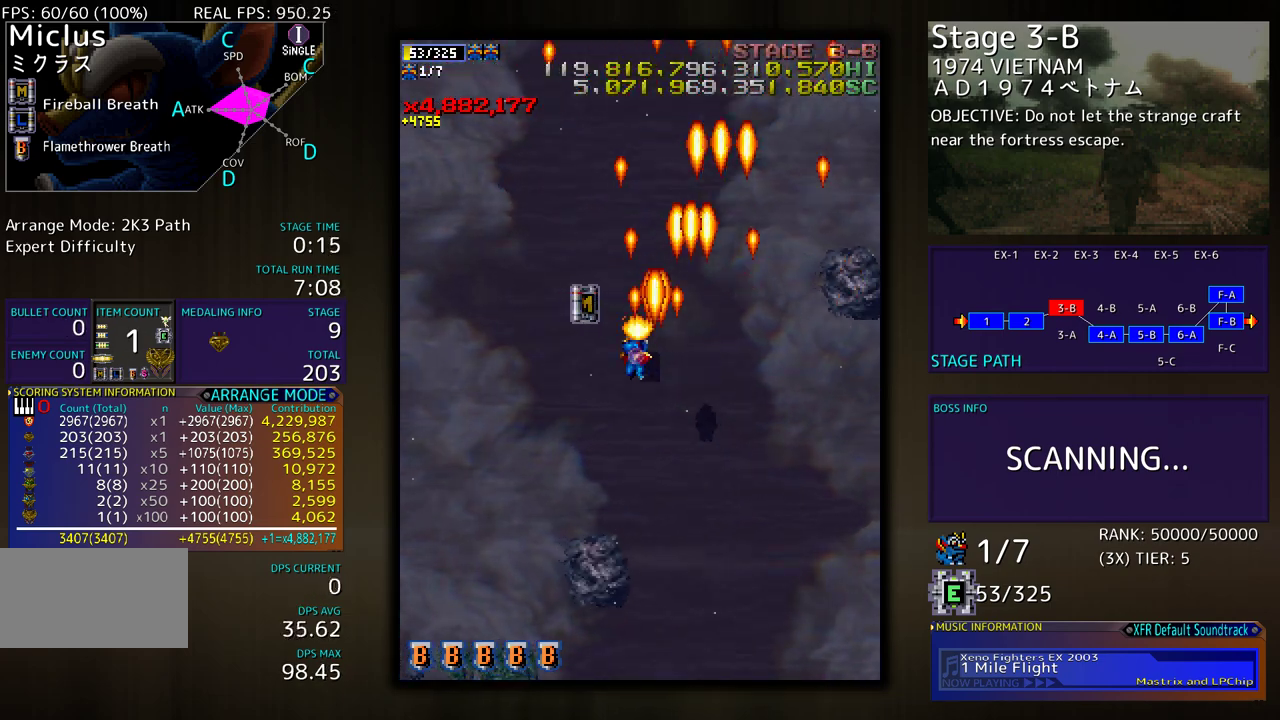
{"buttons": ["DPAD_DOWN", "DPAD_RIGHT"], "events": [[100, "DPAD_LEFT", "up"], [100, "DPAD_UP", "up"], [117, "DPAD_DOWN", "down"], [117, "DPAD_RIGHT", "down"]]}
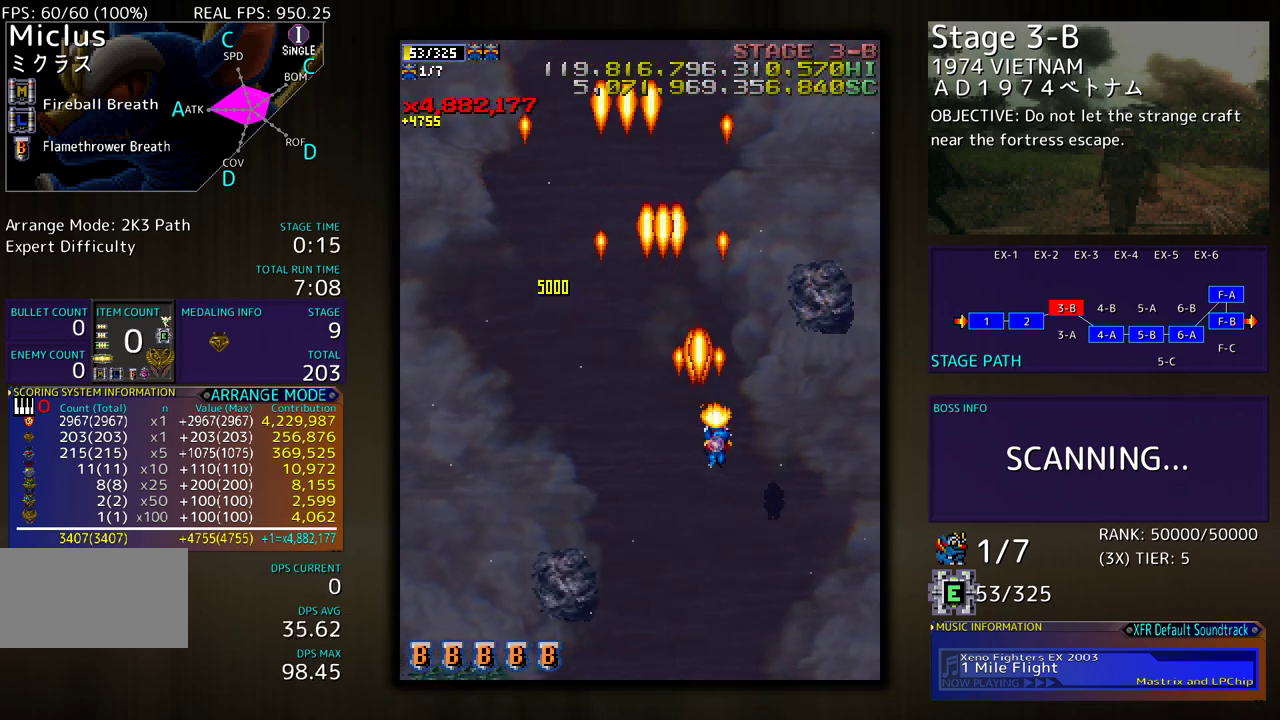
{"buttons": [], "events": [[267, "DPAD_RIGHT", "up"], [350, "DPAD_DOWN", "up"]]}
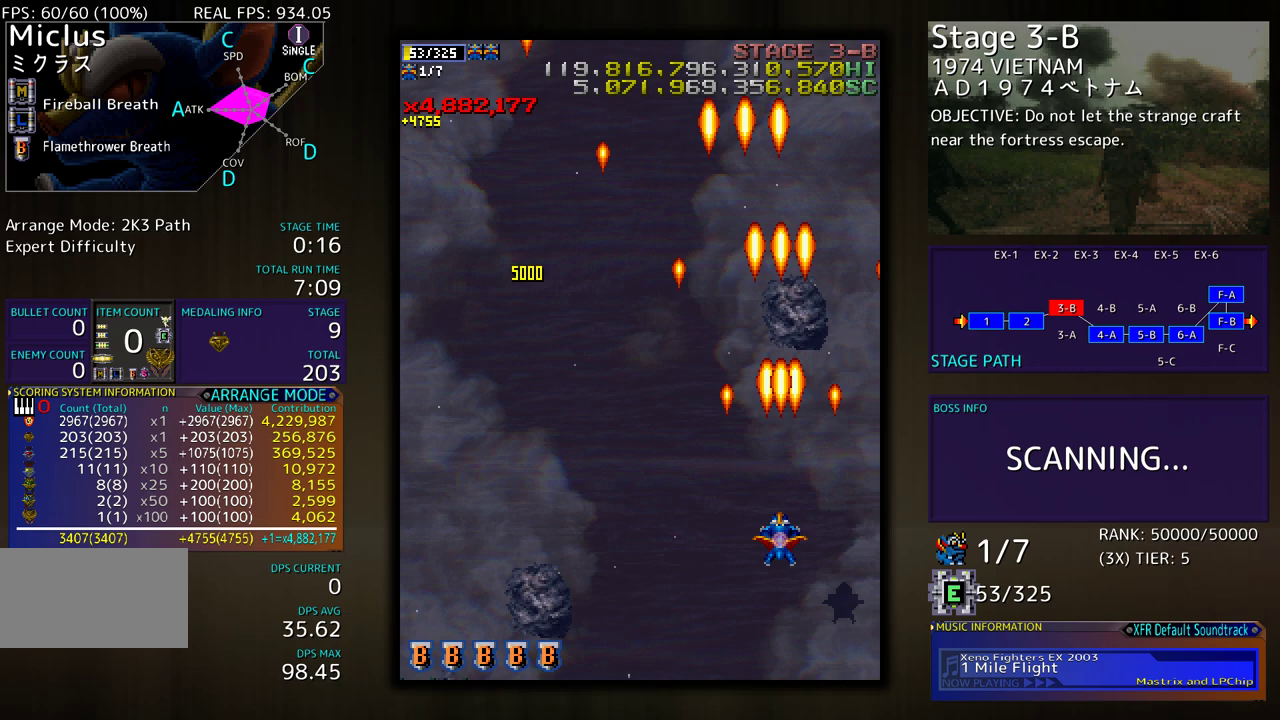
{"buttons": ["DPAD_LEFT"], "events": [[250, "DPAD_DOWN", "down"], [333, "DPAD_LEFT", "down"], [367, "DPAD_DOWN", "up"]]}
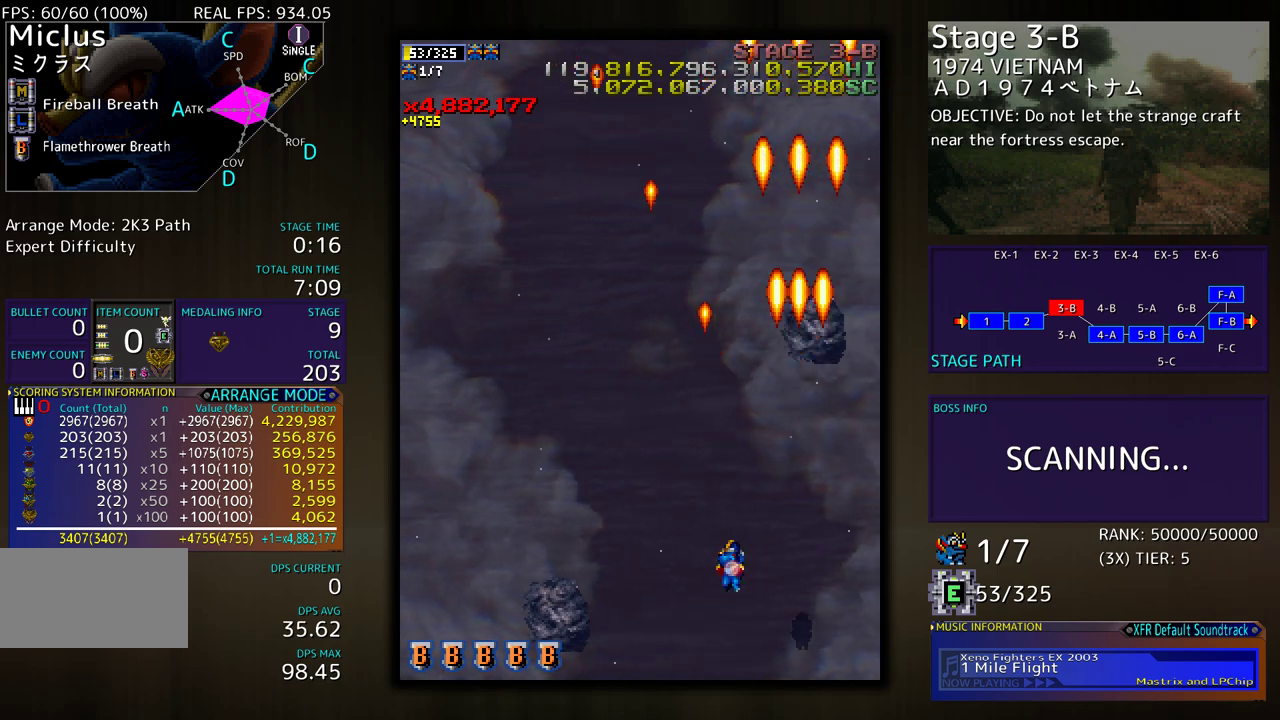
{"buttons": ["DPAD_LEFT"], "events": [[267, "DPAD_LEFT", "up"], [467, "DPAD_LEFT", "down"]]}
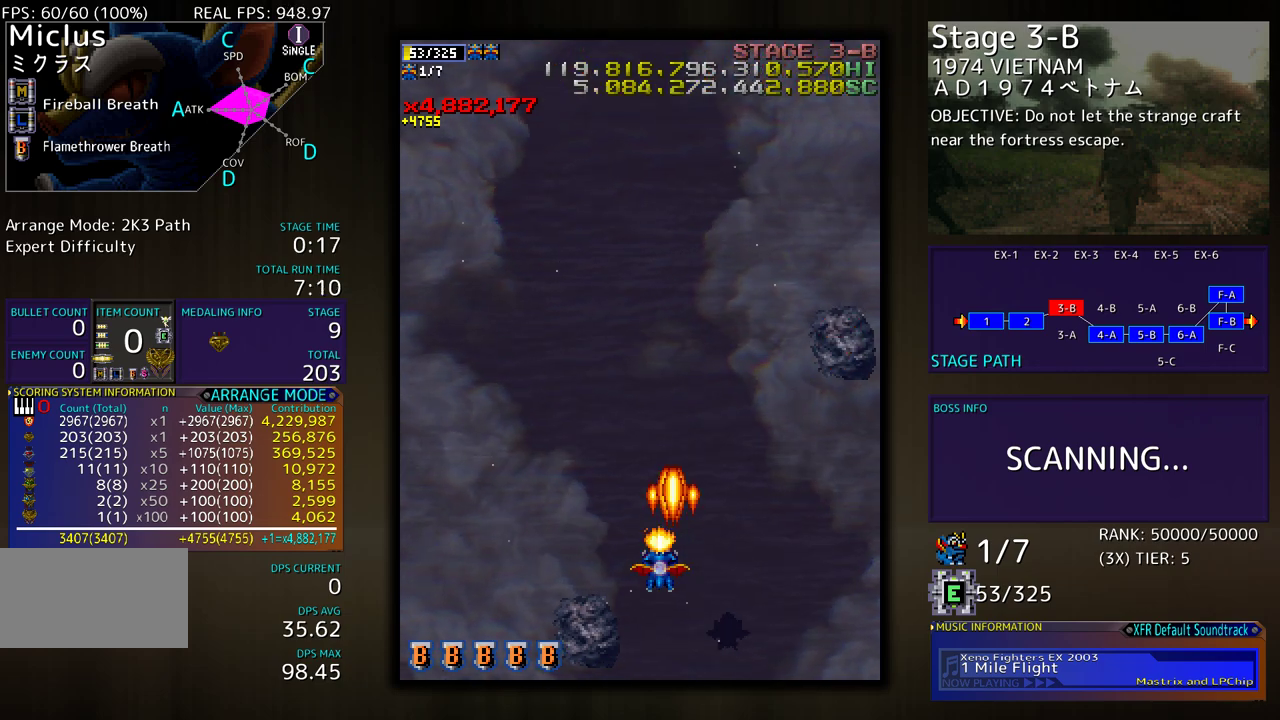
{"buttons": ["DPAD_LEFT"], "events": [[83, "DPAD_LEFT", "up"], [450, "DPAD_LEFT", "down"]]}
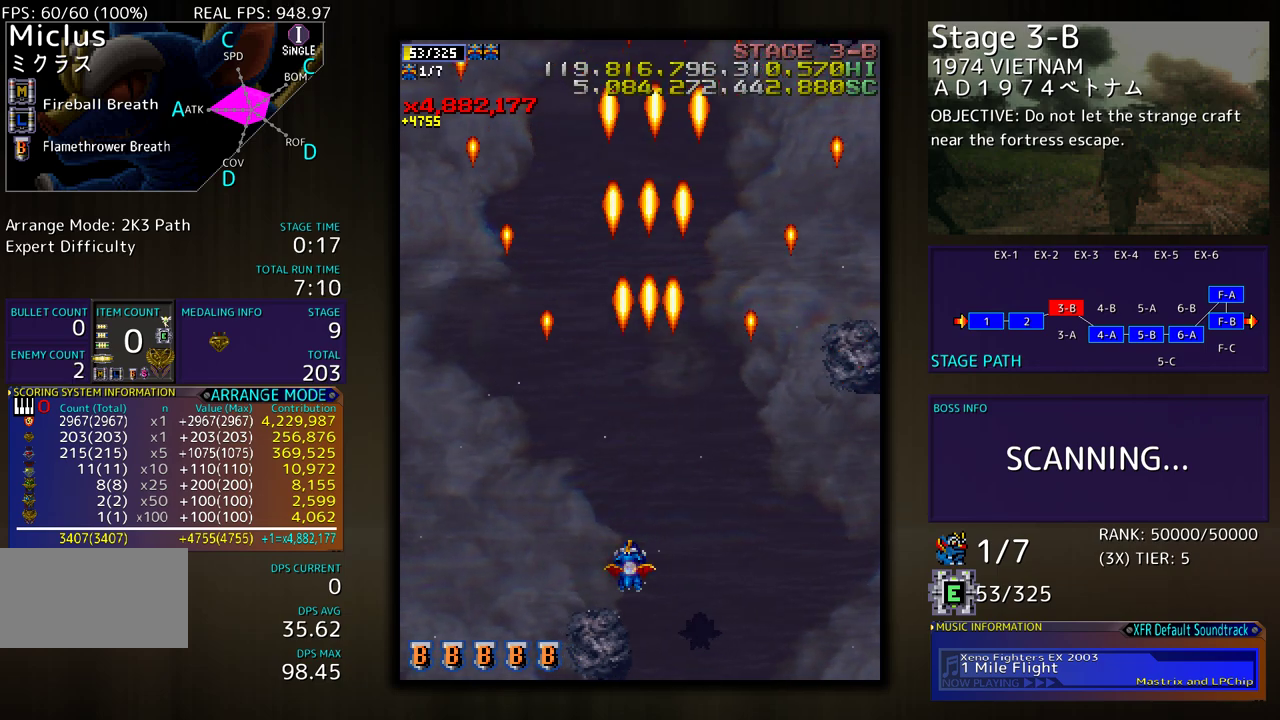
{"buttons": [], "events": [[217, "DPAD_LEFT", "up"]]}
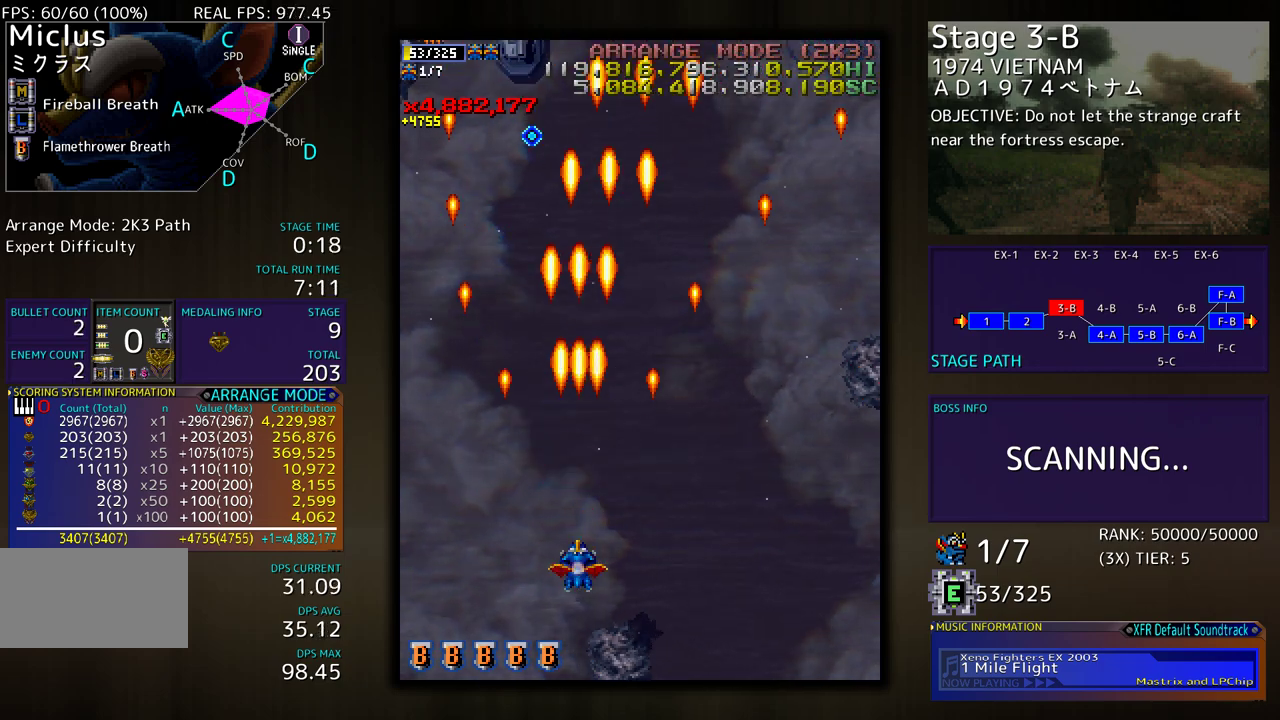
{"buttons": ["DPAD_LEFT"], "events": [[100, "DPAD_DOWN", "down"], [133, "DPAD_LEFT", "down"], [183, "DPAD_DOWN", "up"]]}
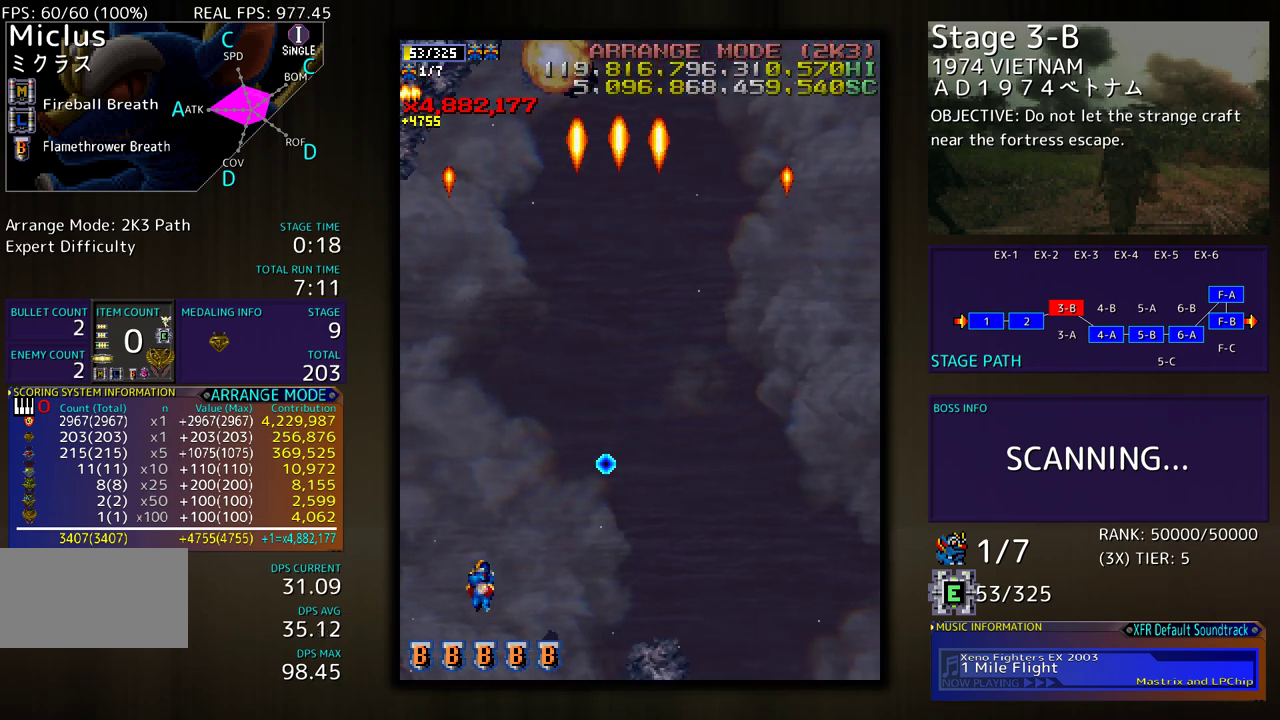
{"buttons": ["DPAD_RIGHT"], "events": [[50, "DPAD_UP", "down"], [67, "DPAD_LEFT", "up"], [117, "DPAD_RIGHT", "down"], [117, "DPAD_UP", "up"], [250, "DPAD_UP", "down"], [267, "DPAD_RIGHT", "up"], [383, "DPAD_RIGHT", "down"], [400, "DPAD_UP", "up"]]}
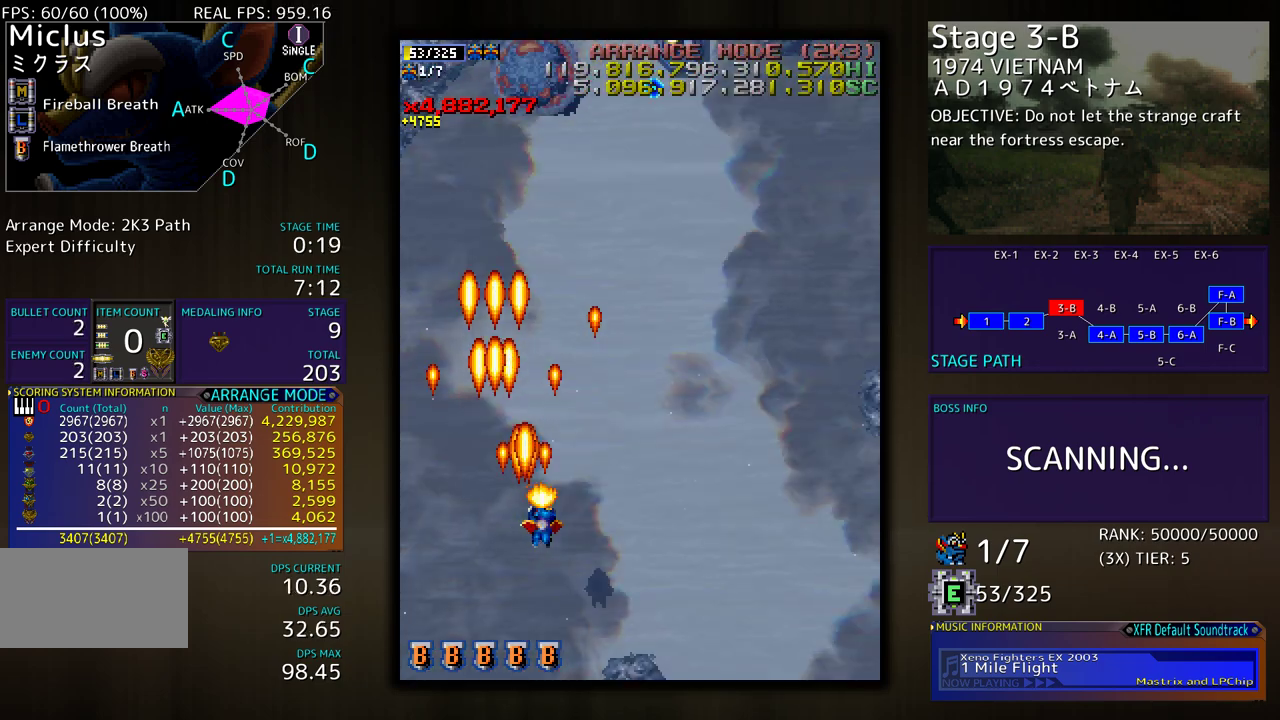
{"buttons": ["DPAD_DOWN", "DPAD_RIGHT"], "events": [[250, "DPAD_RIGHT", "up"], [400, "DPAD_DOWN", "down"], [400, "DPAD_RIGHT", "down"]]}
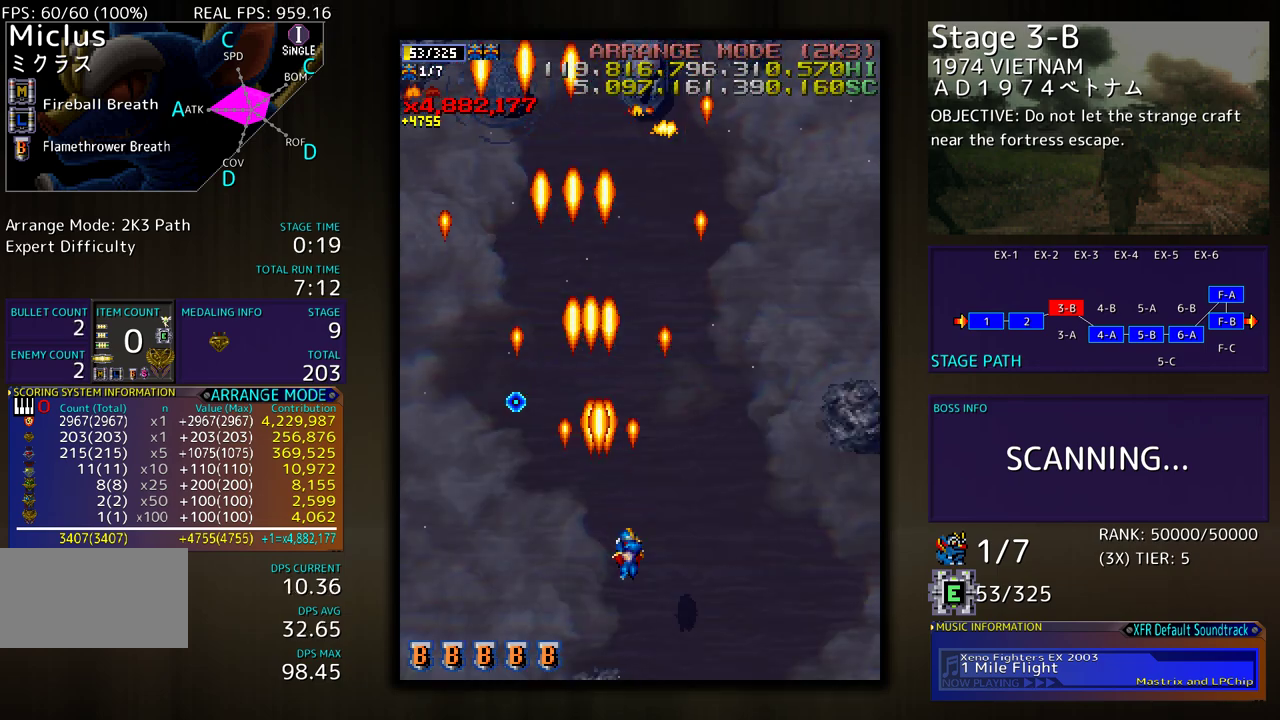
{"buttons": [], "events": [[17, "DPAD_DOWN", "up"], [33, "DPAD_RIGHT", "up"], [167, "DPAD_DOWN", "down"], [183, "DPAD_RIGHT", "down"], [283, "DPAD_RIGHT", "up"], [300, "DPAD_DOWN", "up"]]}
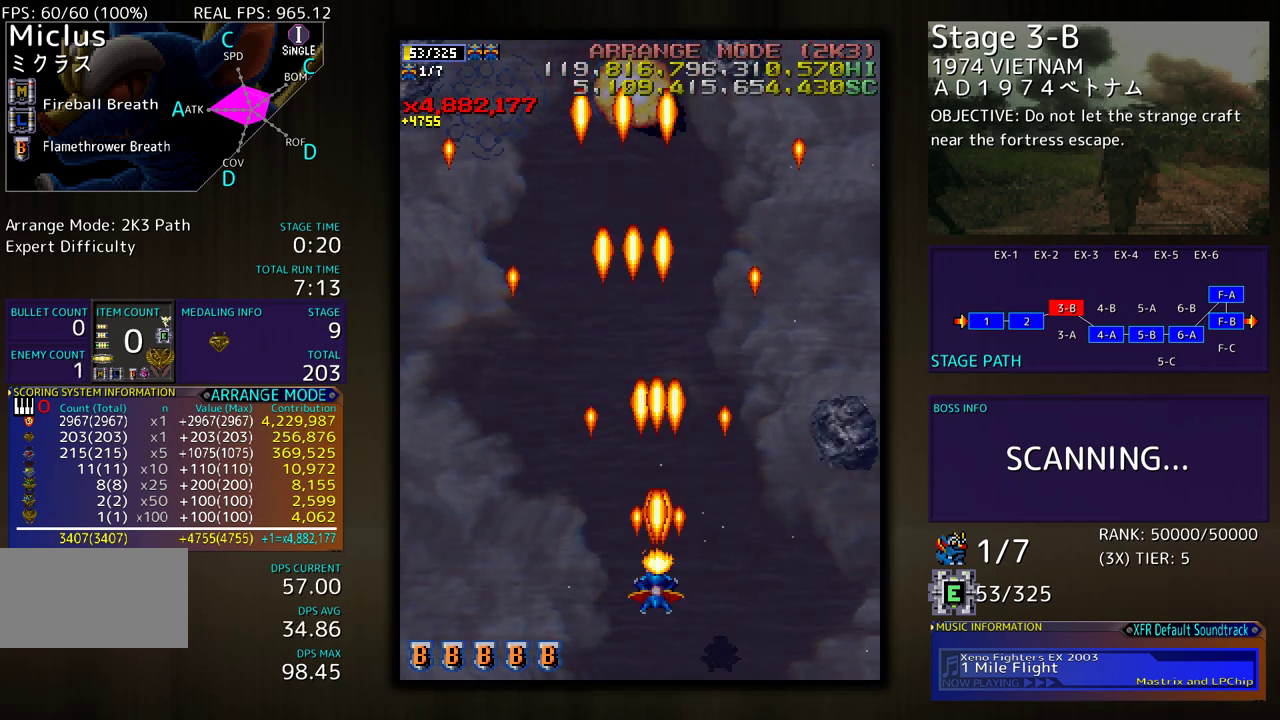
{"buttons": ["DPAD_LEFT"], "events": [[433, "DPAD_LEFT", "down"]]}
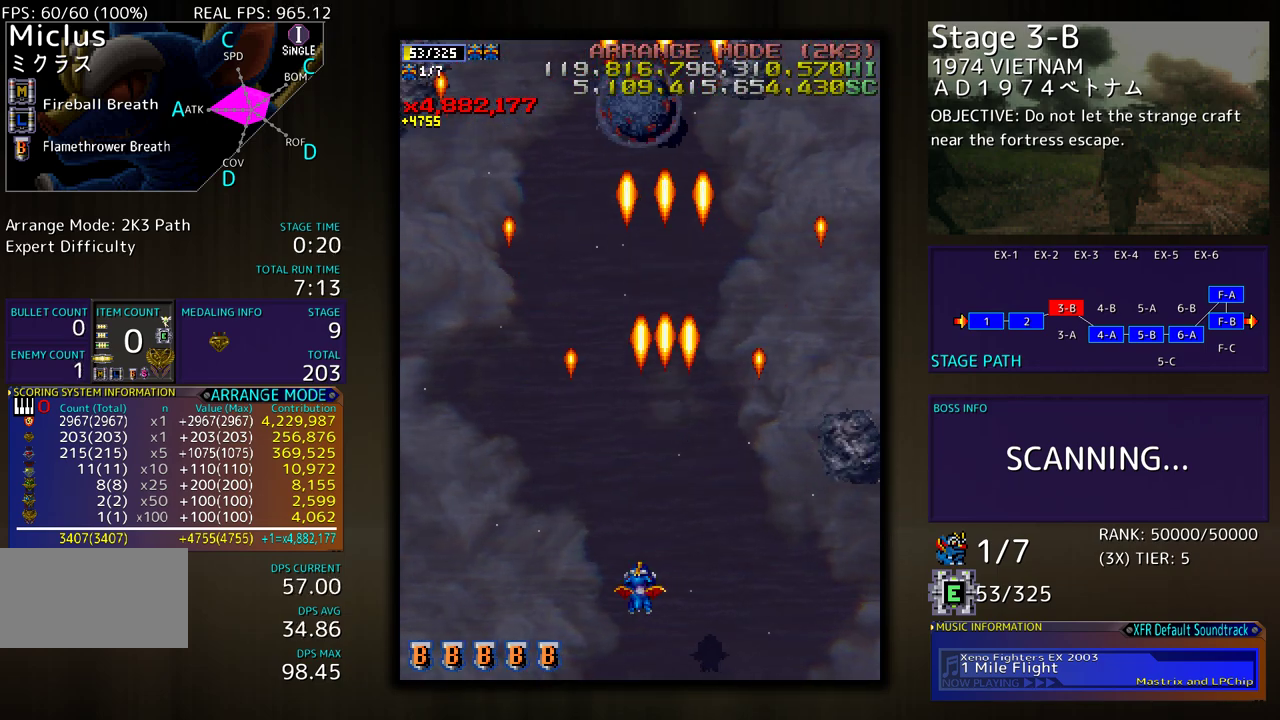
{"buttons": ["DPAD_LEFT"], "events": [[83, "DPAD_UP", "down"], [400, "DPAD_UP", "up"]]}
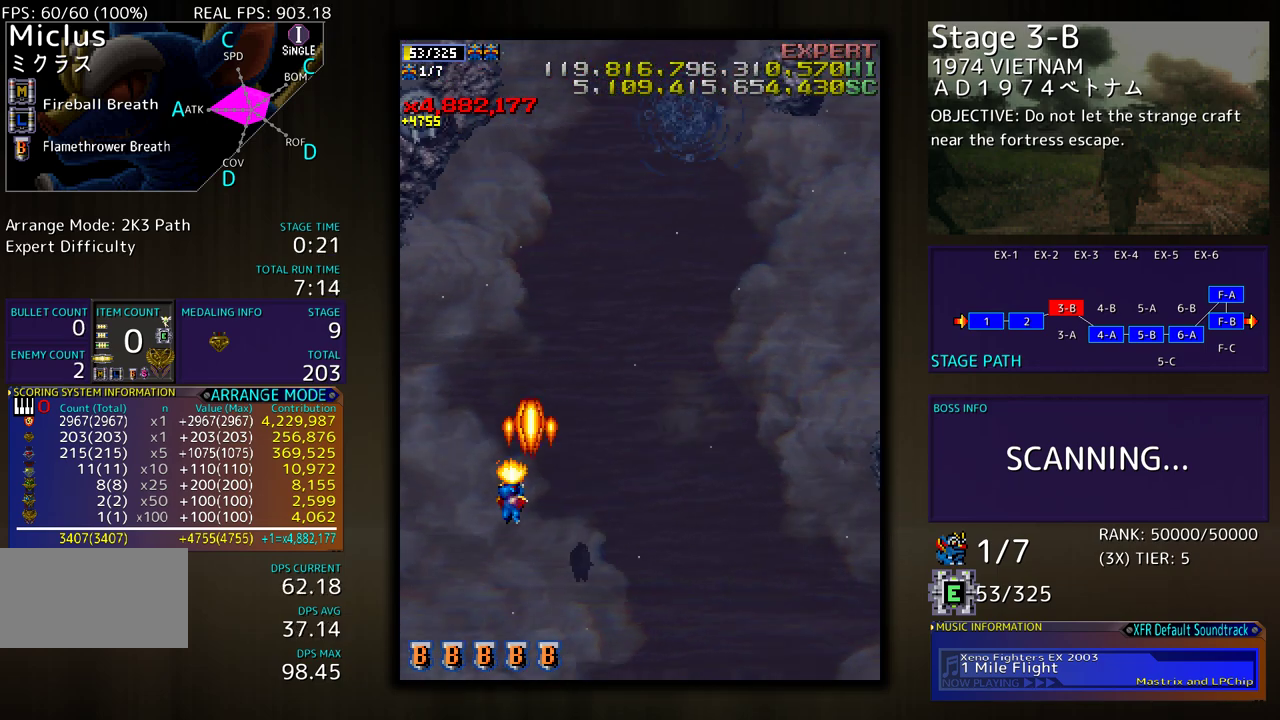
{"buttons": ["DPAD_DOWN", "DPAD_RIGHT"], "events": [[183, "DPAD_DOWN", "down"], [200, "DPAD_LEFT", "up"], [333, "DPAD_RIGHT", "down"]]}
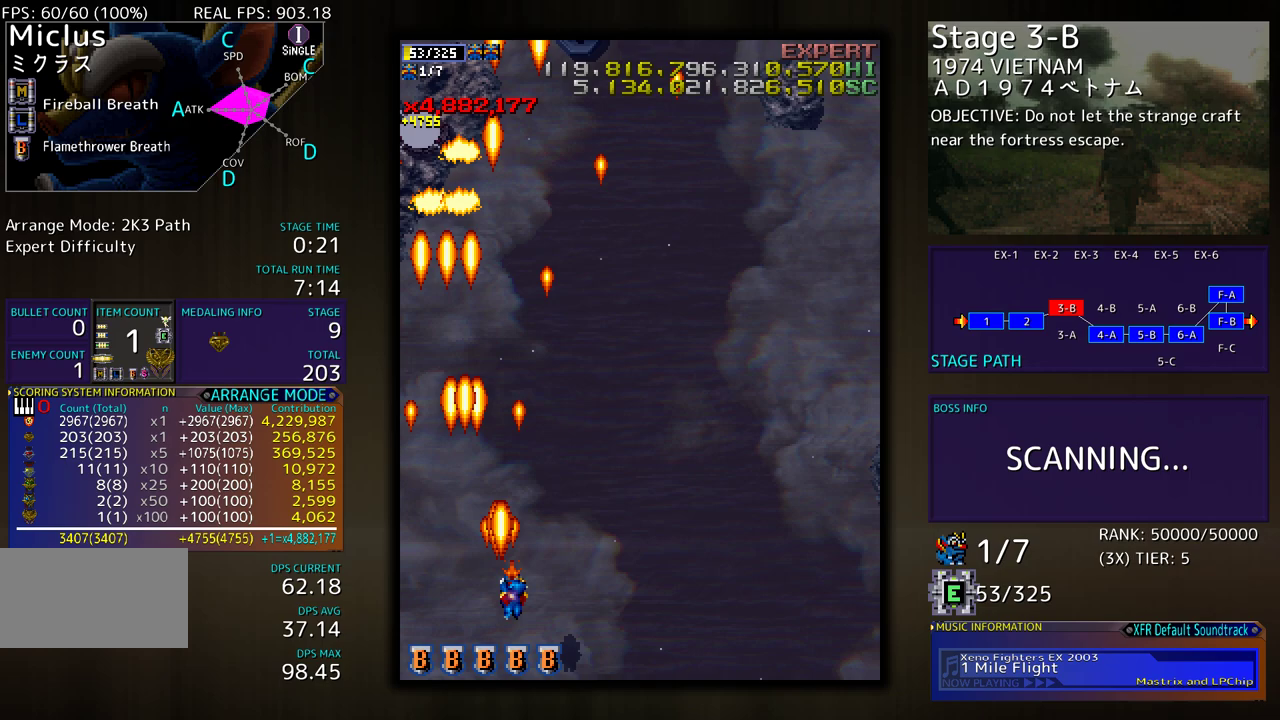
{"buttons": ["DPAD_RIGHT"], "events": [[83, "DPAD_DOWN", "up"], [233, "DPAD_UP", "down"], [333, "DPAD_RIGHT", "up"], [350, "DPAD_UP", "up"], [500, "DPAD_RIGHT", "down"]]}
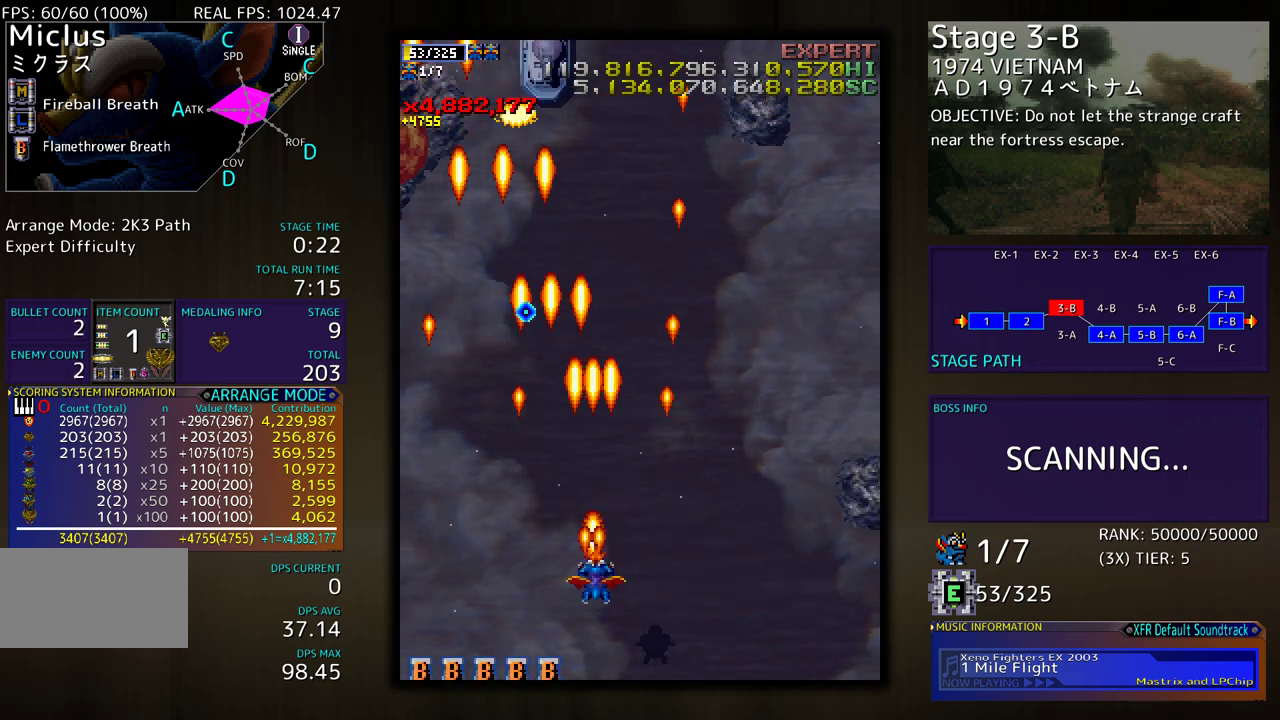
{"buttons": ["DPAD_RIGHT"], "events": [[200, "DPAD_UP", "down"], [317, "DPAD_UP", "up"], [367, "DPAD_RIGHT", "up"], [400, "DPAD_RIGHT", "down"]]}
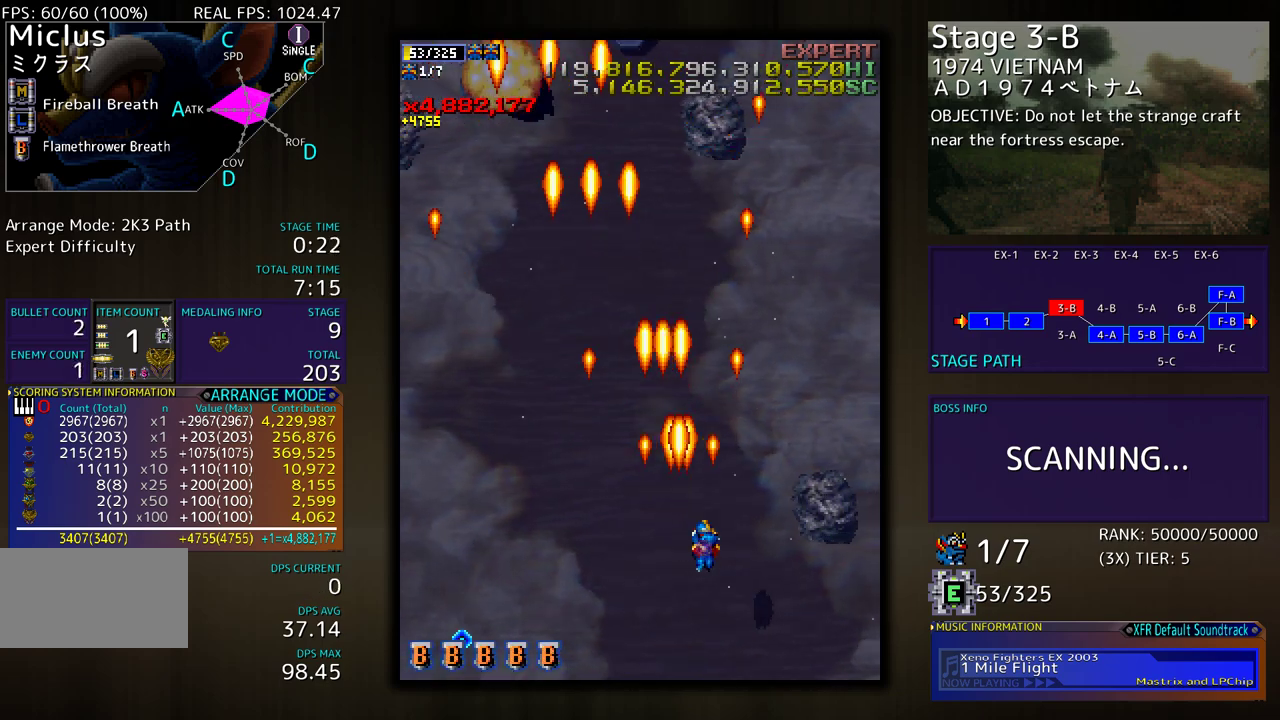
{"buttons": ["DPAD_LEFT"], "events": [[17, "DPAD_RIGHT", "up"], [133, "DPAD_DOWN", "down"], [367, "DPAD_DOWN", "up"], [367, "DPAD_LEFT", "down"]]}
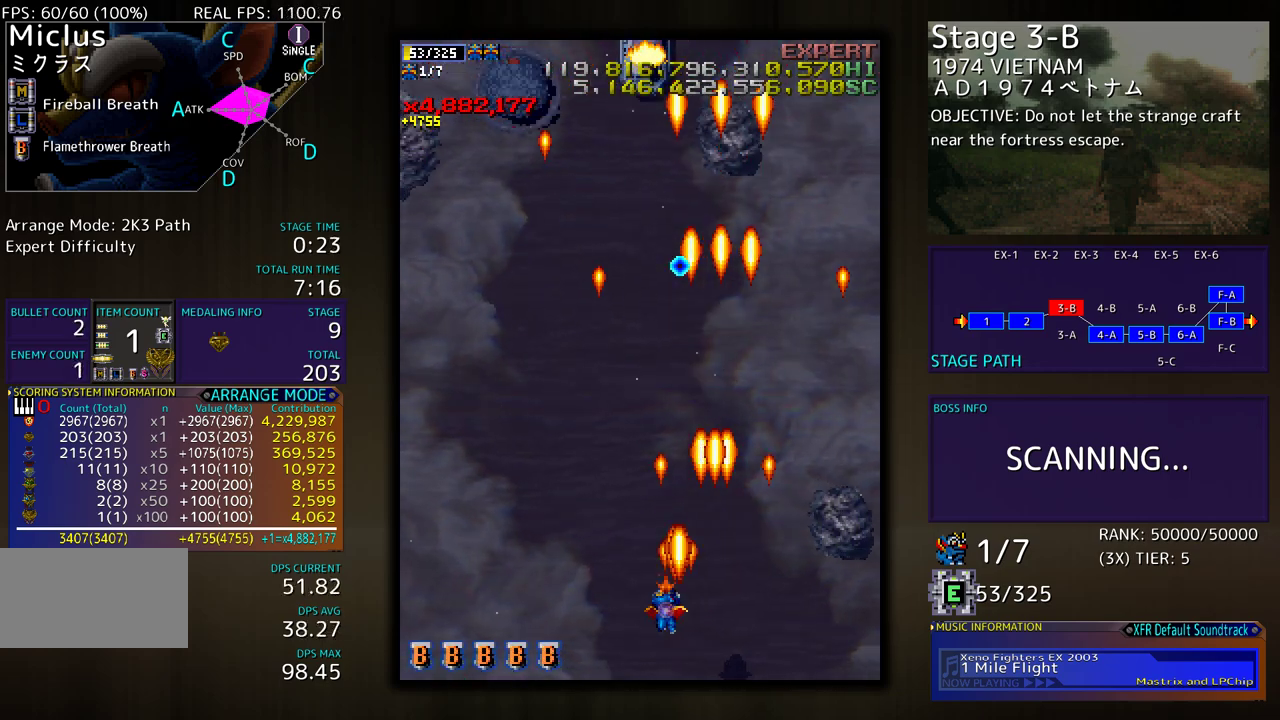
{"buttons": ["DPAD_LEFT"], "events": []}
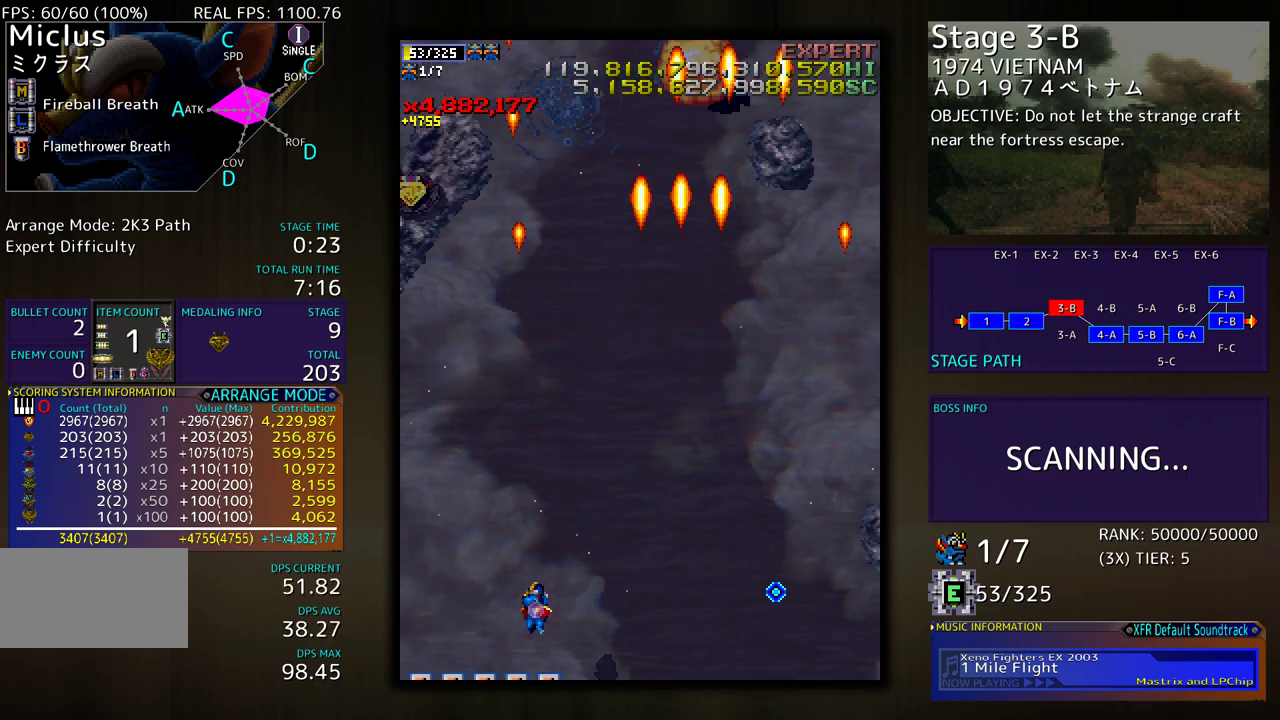
{"buttons": ["DPAD_RIGHT"], "events": [[200, "DPAD_UP", "down"], [317, "DPAD_LEFT", "up"], [400, "DPAD_RIGHT", "down"], [400, "DPAD_UP", "up"]]}
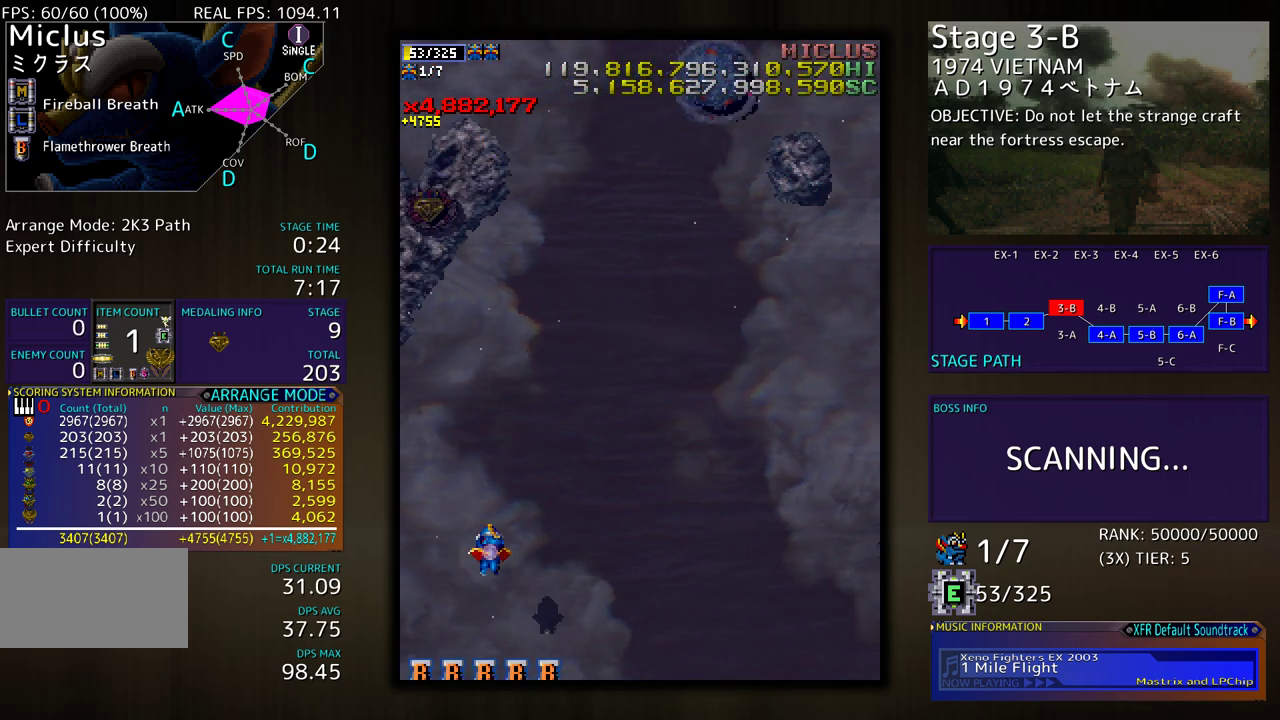
{"buttons": ["DPAD_RIGHT"], "events": []}
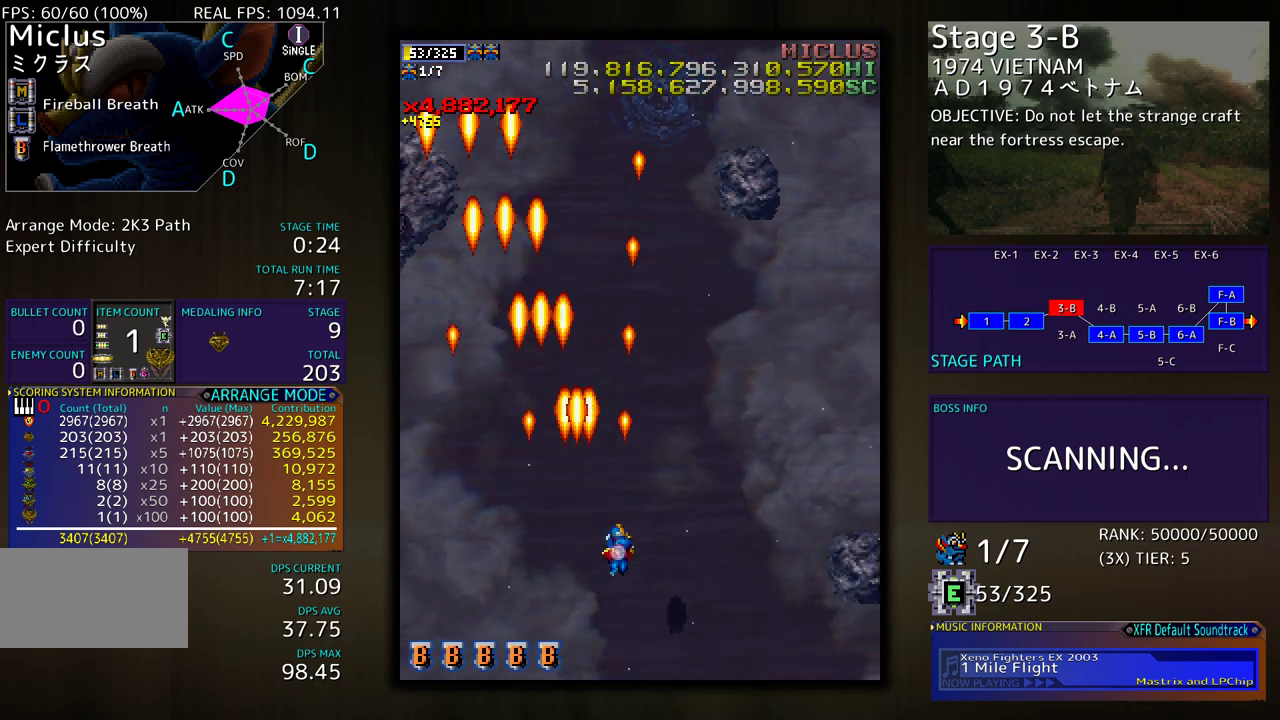
{"buttons": [], "events": [[117, "DPAD_RIGHT", "up"]]}
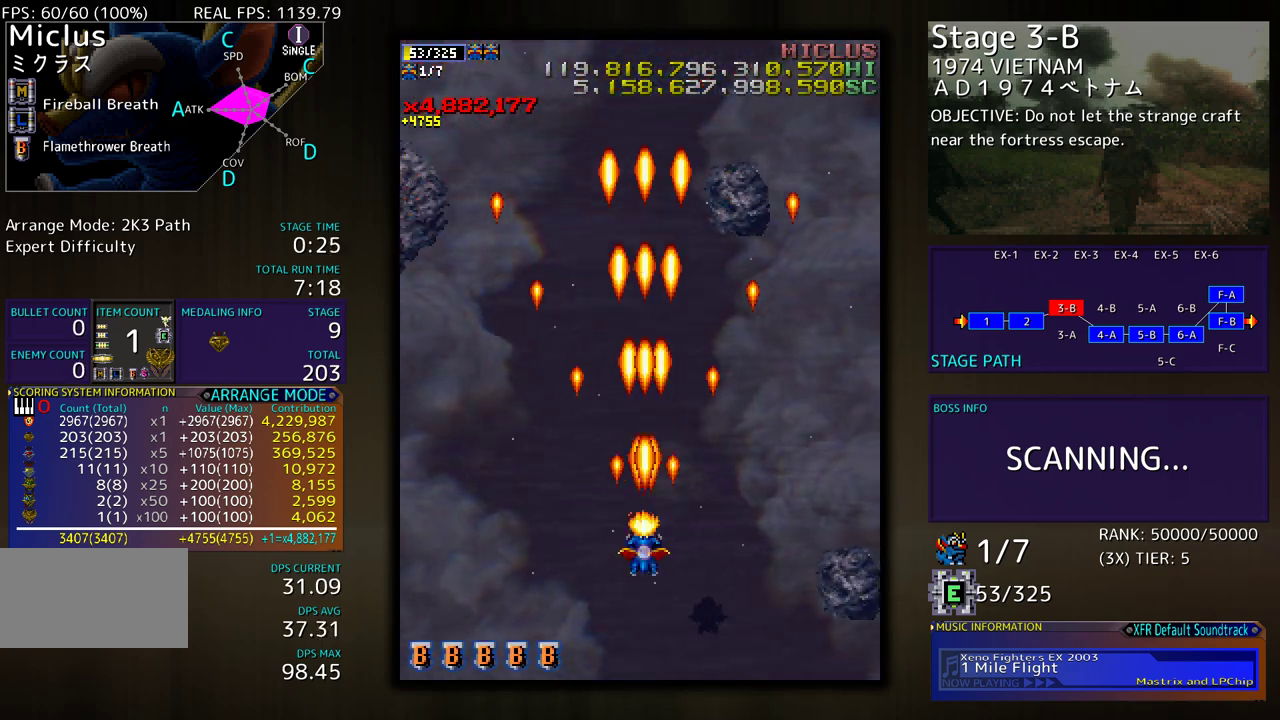
{"buttons": [], "events": [[67, "DPAD_RIGHT", "down"], [167, "DPAD_UP", "down"], [450, "DPAD_RIGHT", "up"], [450, "DPAD_UP", "up"]]}